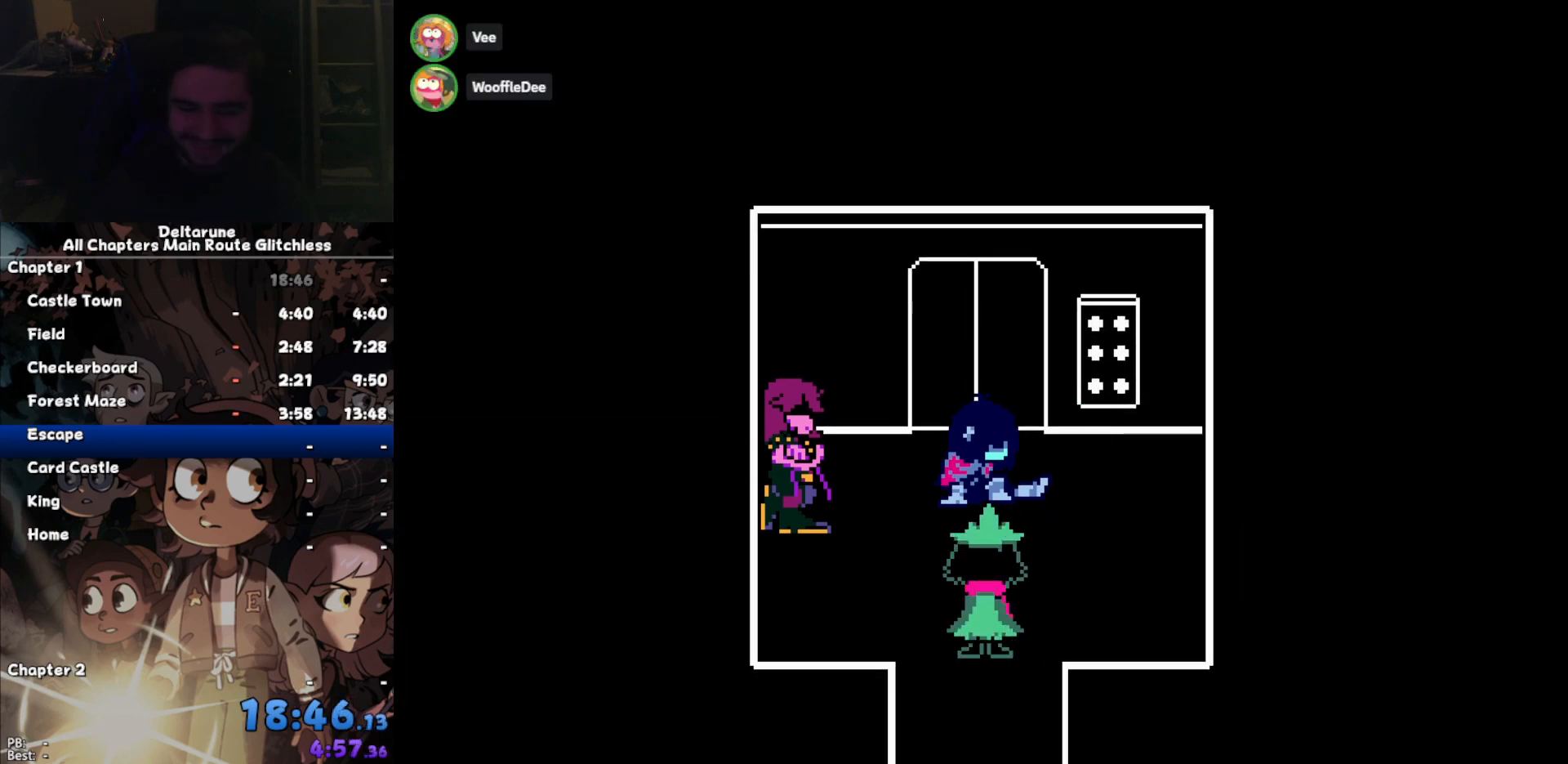
Gameplay with keyboard; each line is a JSON object with the keys held at the frame after it. "events" lists presses ("down") and releases ("up") of "c", "down", "left", "return", "right", "up", "x" and "z" between this image and that frame as [ms after this image, input, new state], when the widget could be followed in between. No other keys are recorded. Mouse input is not recorded. Not read: ctrl shift.
{"keys": ["down", "return", "z"], "events": [[33, "return", "up"], [133, "z", "down"], [167, "return", "down"], [233, "return", "up"], [233, "z", "up"], [333, "return", "down"], [333, "z", "down"], [367, "z", "up"], [400, "return", "up"], [500, "return", "down"], [500, "z", "down"]]}
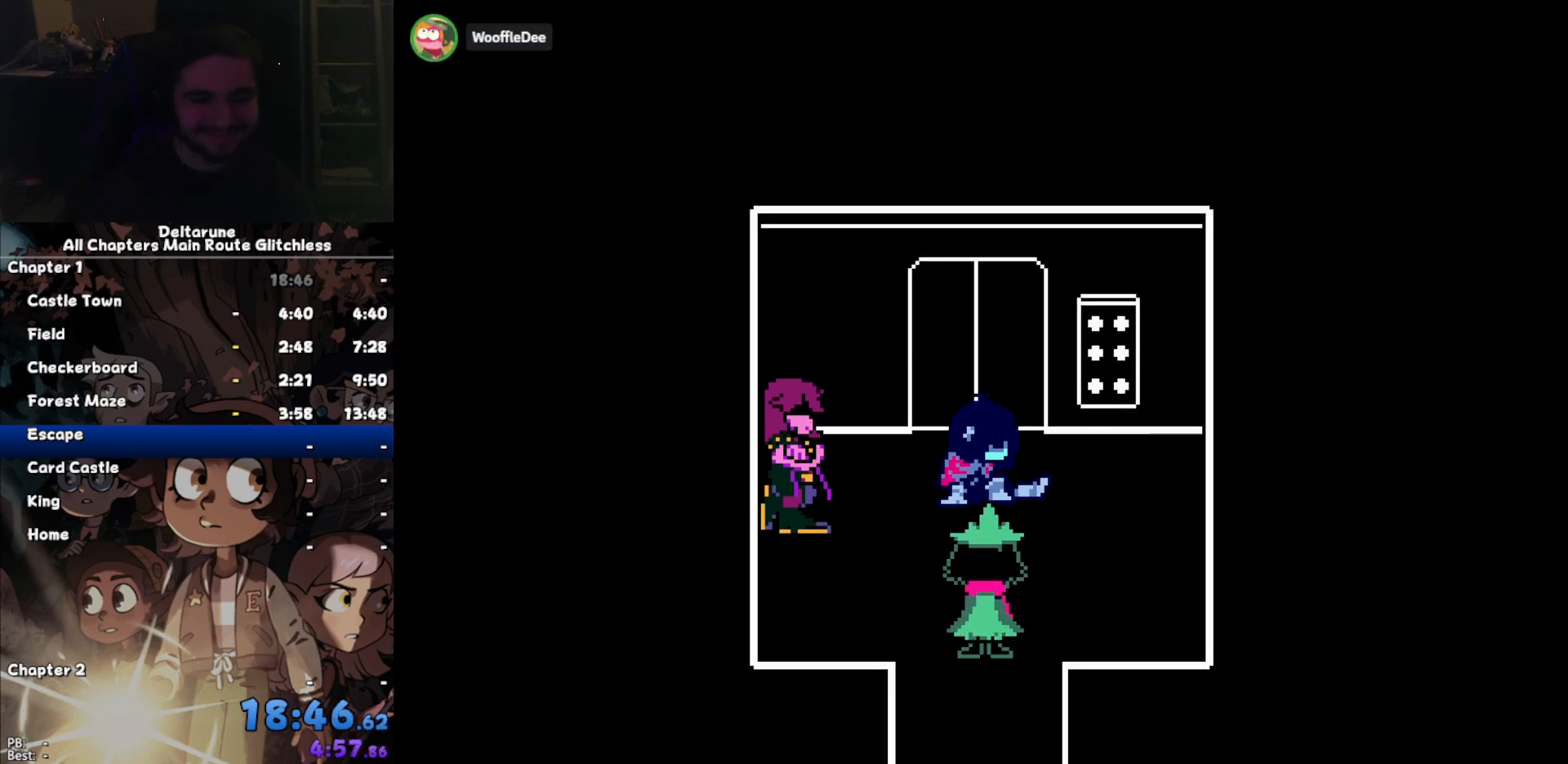
{"keys": ["down"], "events": [[100, "return", "up"], [100, "z", "up"], [200, "z", "down"], [233, "return", "down"], [300, "return", "up"], [300, "z", "up"], [333, "z", "down"], [367, "return", "down"], [467, "return", "up"], [467, "z", "up"]]}
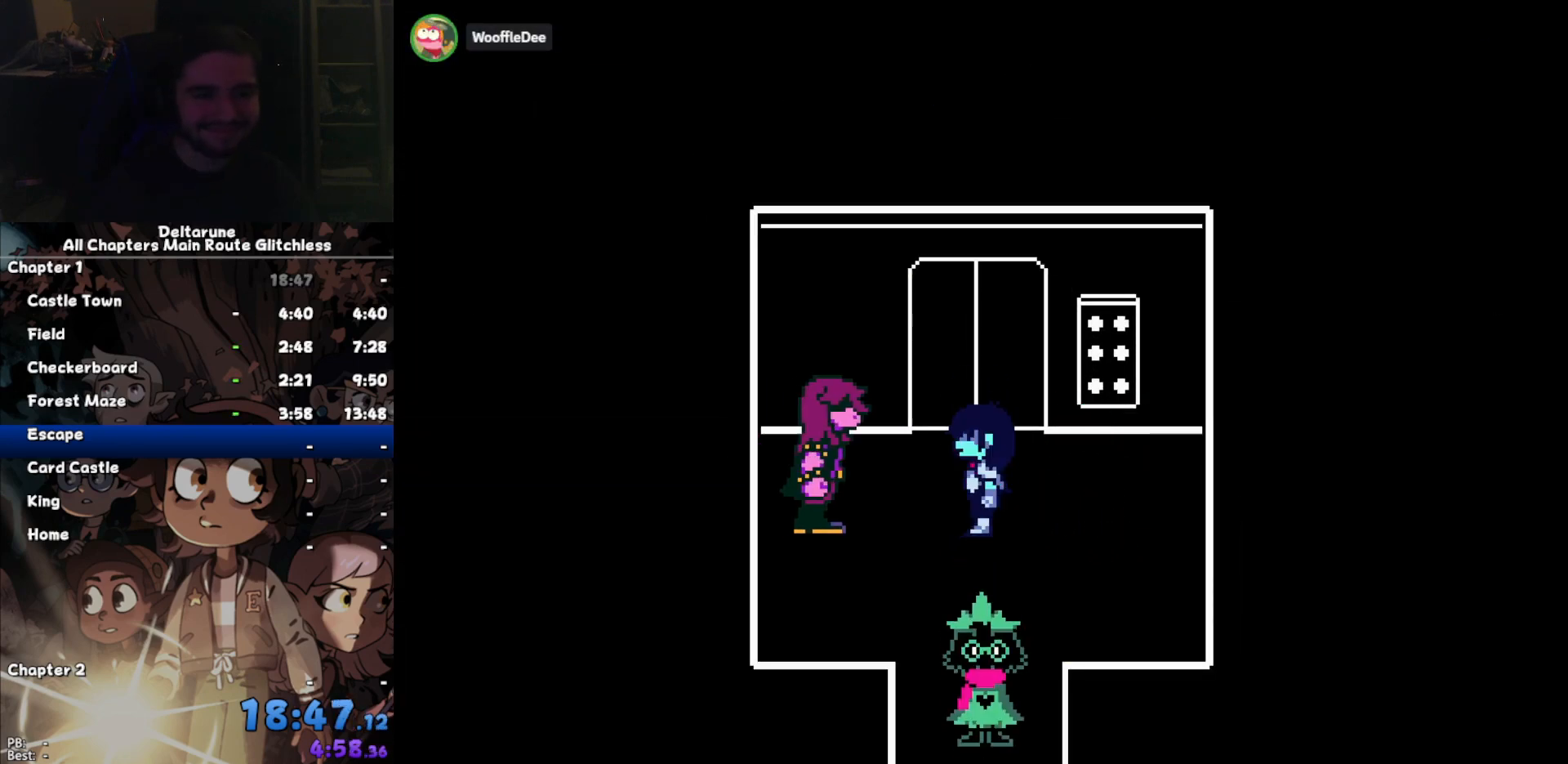
{"keys": ["down"], "events": [[33, "z", "down"], [133, "return", "down"], [133, "z", "up"], [167, "return", "up"], [200, "z", "down"], [267, "return", "down"], [300, "z", "up"], [367, "return", "up"]]}
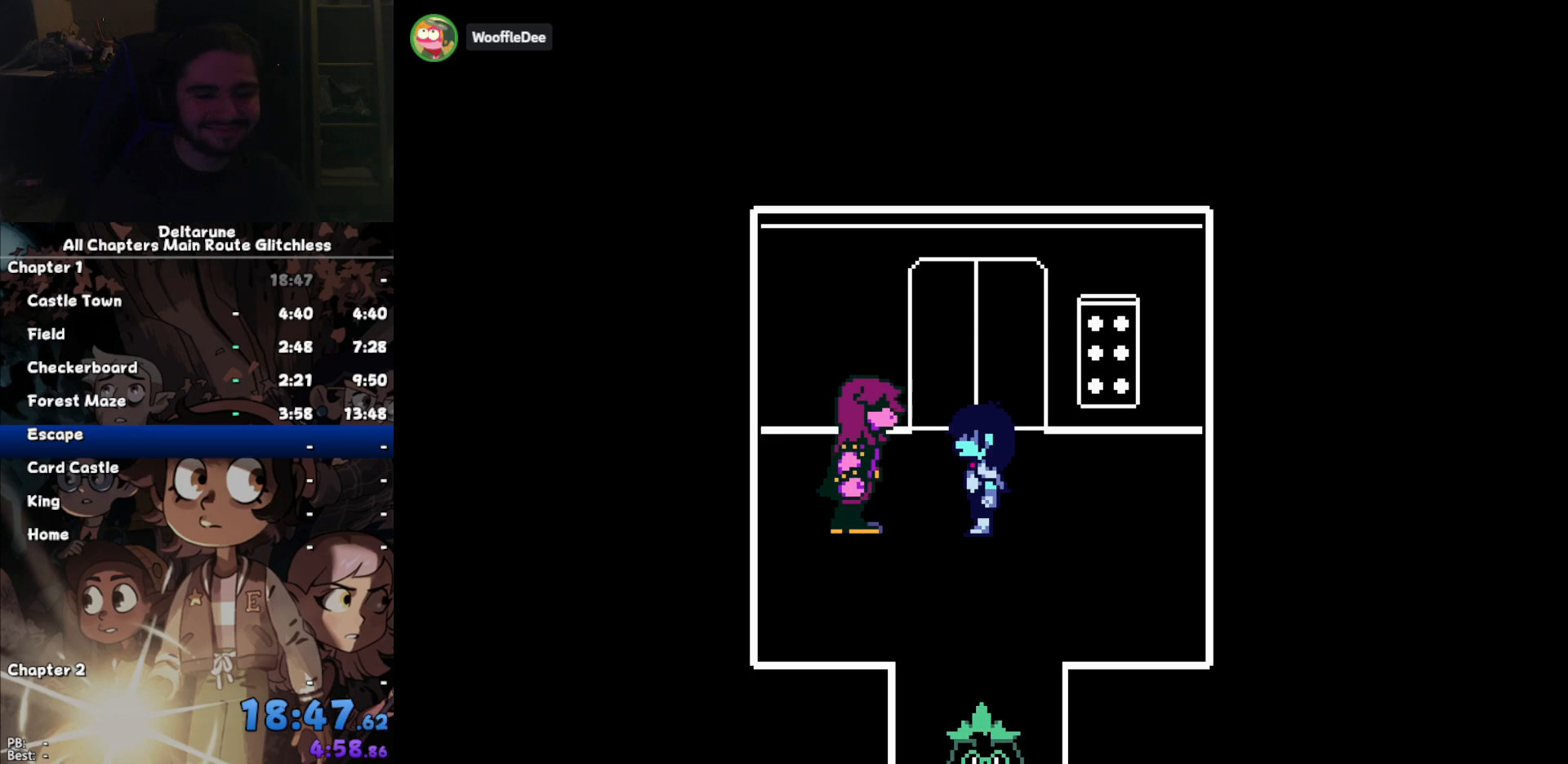
{"keys": ["down"], "events": [[267, "z", "down"], [333, "return", "down"], [333, "z", "up"], [367, "return", "up"], [400, "return", "down"], [400, "z", "down"], [500, "return", "up"], [500, "z", "up"]]}
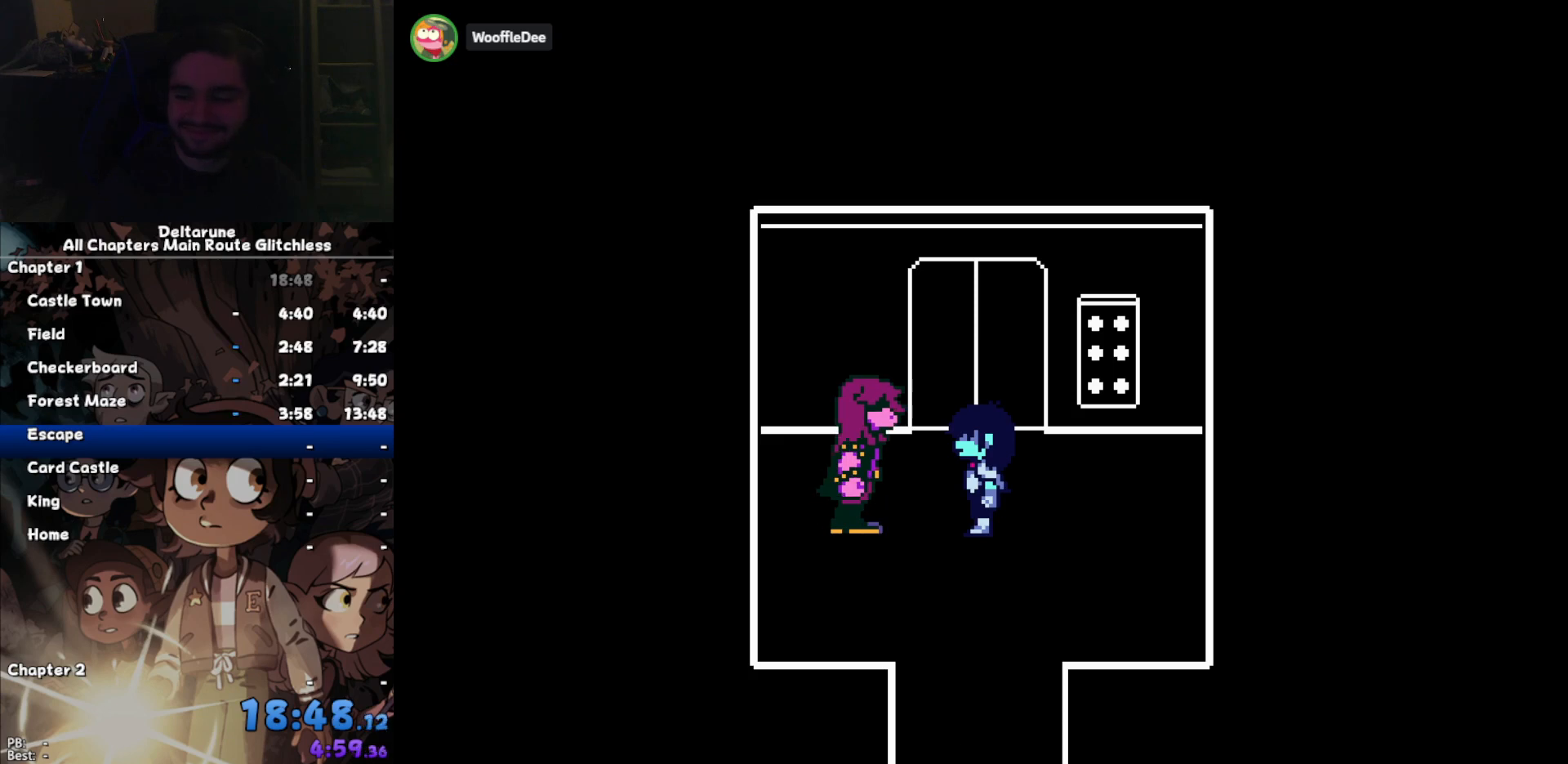
{"keys": ["down", "z"], "events": [[100, "z", "down"], [133, "return", "down"], [200, "return", "up"], [200, "z", "up"], [233, "z", "down"], [300, "return", "down"], [400, "return", "up"], [400, "z", "up"], [433, "z", "down"]]}
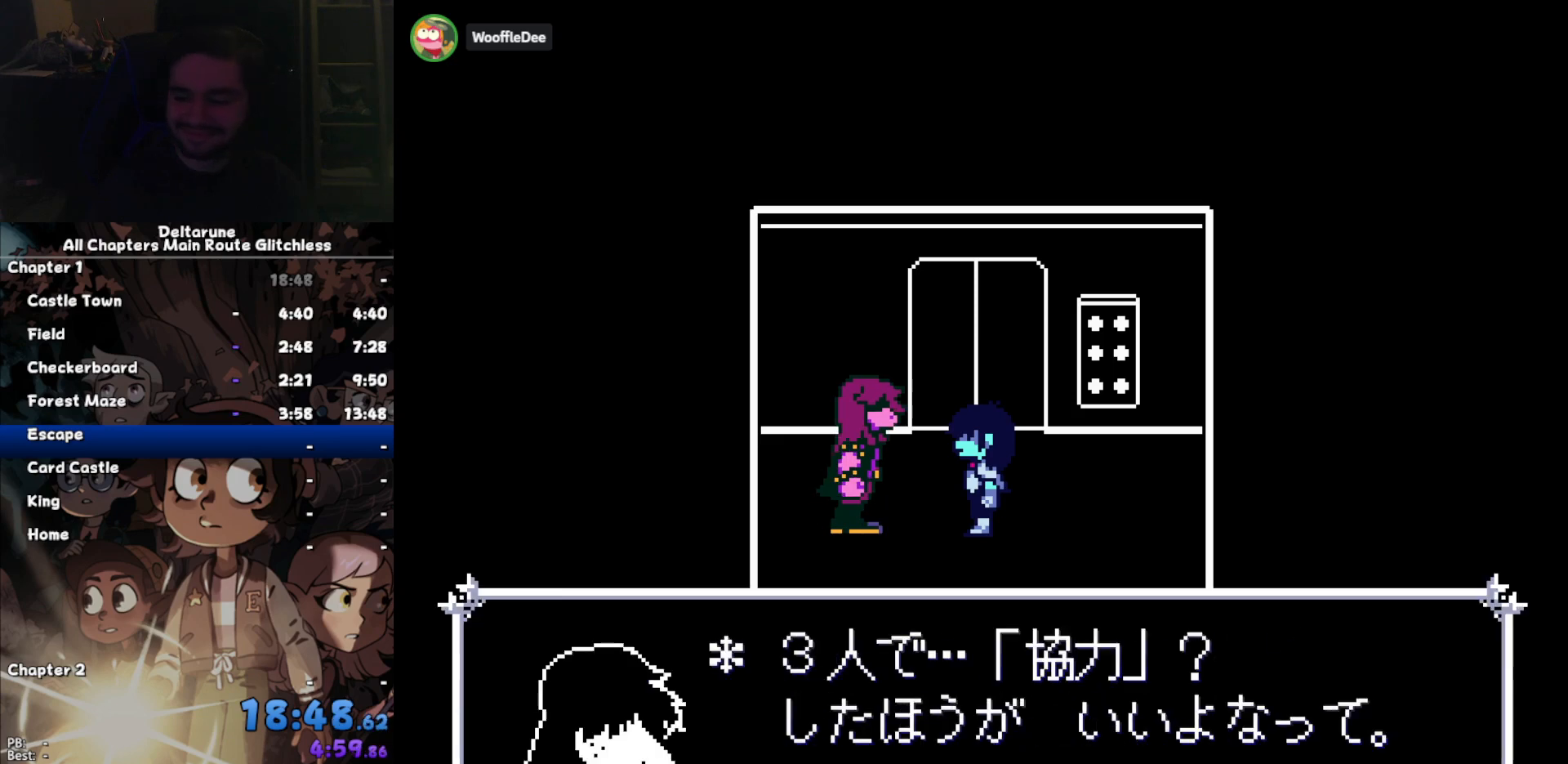
{"keys": ["down", "z"], "events": [[33, "return", "down"], [67, "return", "up"], [67, "z", "up"], [167, "z", "down"], [200, "return", "down"], [267, "return", "up"], [267, "z", "up"], [300, "z", "down"], [400, "return", "down"], [433, "return", "up"], [433, "z", "up"], [500, "z", "down"]]}
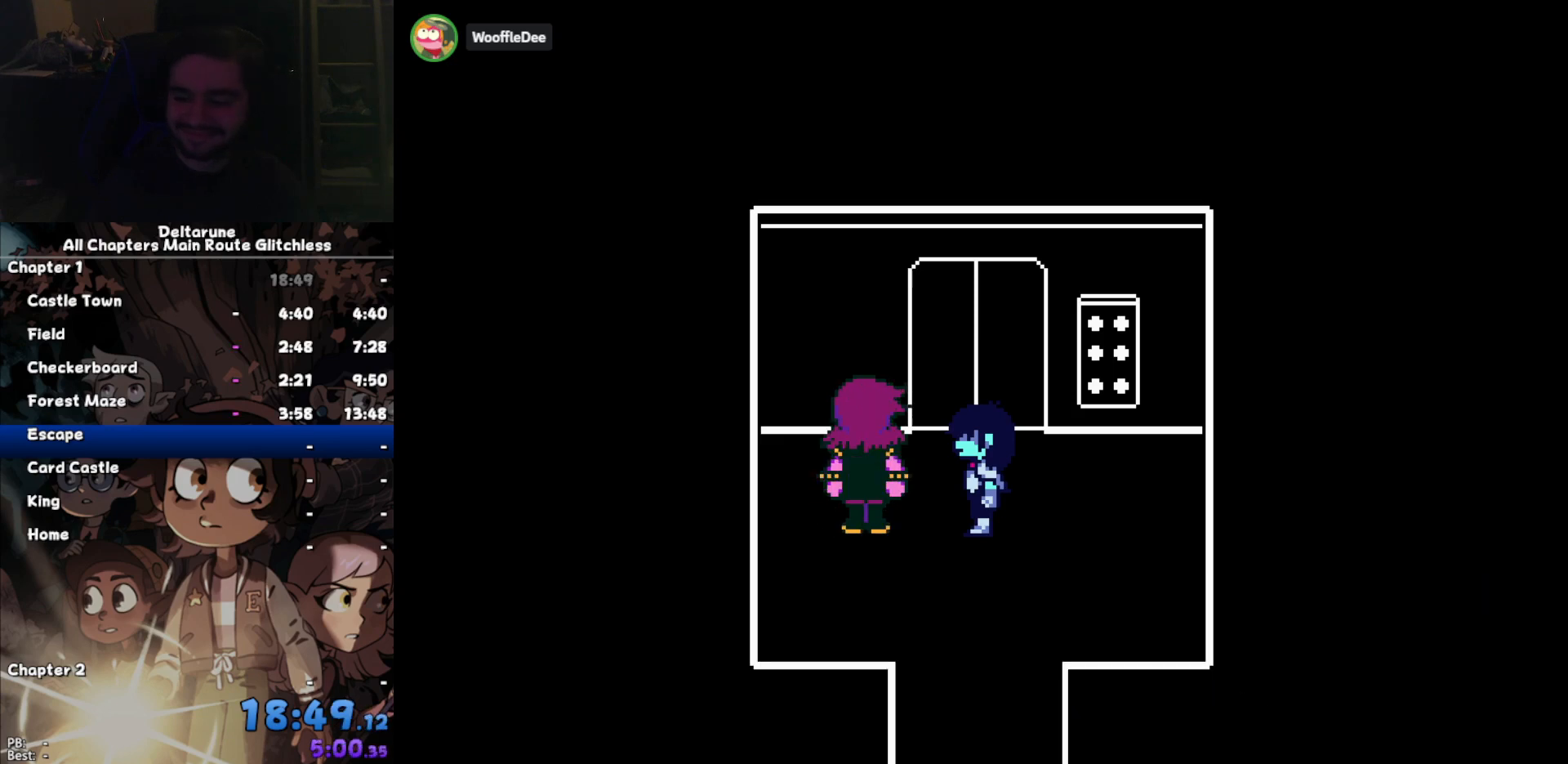
{"keys": ["down"], "events": [[100, "return", "down"], [133, "return", "up"], [133, "z", "up"], [233, "z", "down"], [267, "return", "down"], [267, "z", "up"], [333, "return", "up"], [367, "z", "down"], [467, "return", "down"], [467, "z", "up"], [500, "return", "up"]]}
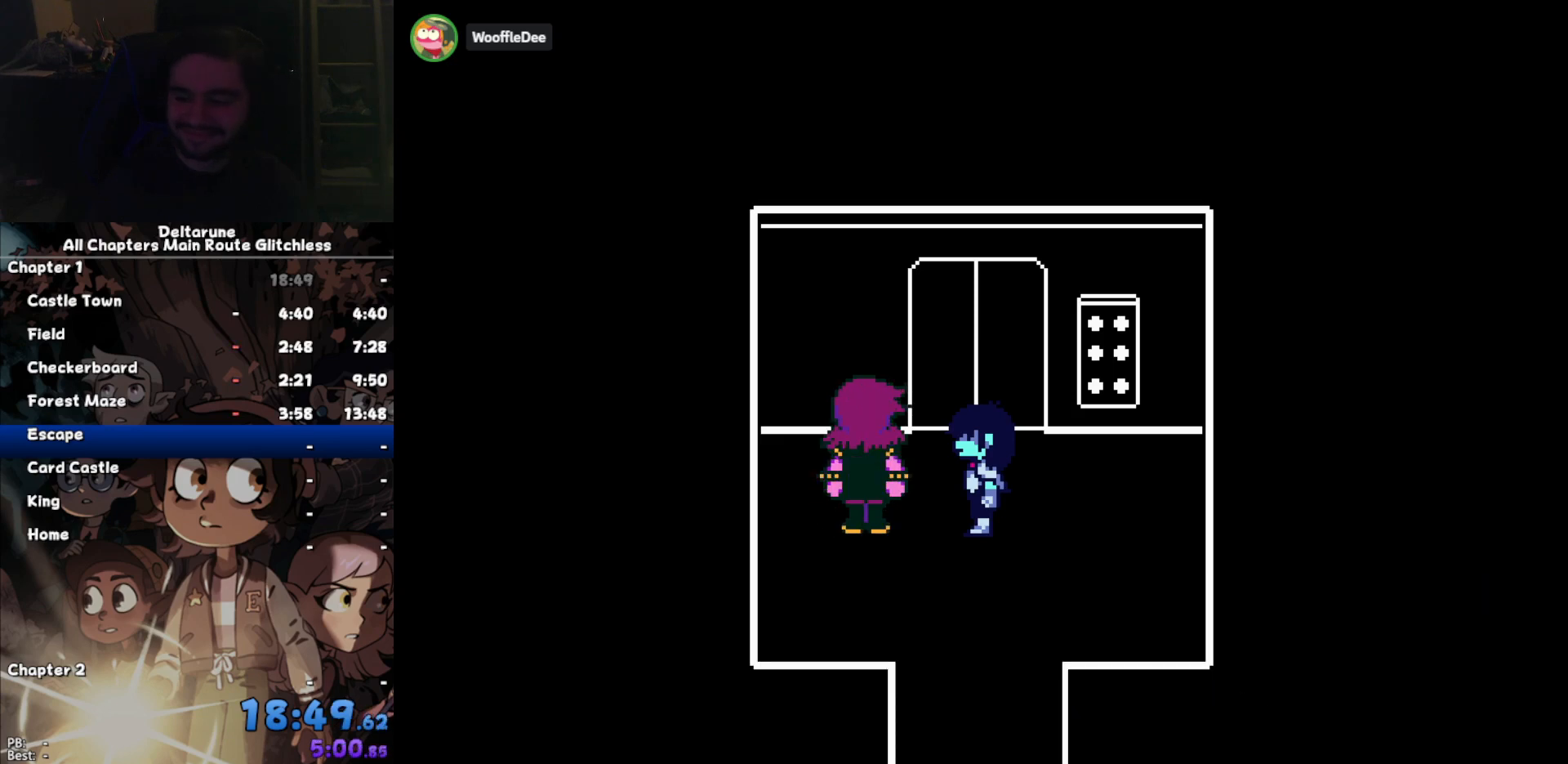
{"keys": ["down", "z"], "events": [[100, "z", "down"], [133, "return", "down"], [133, "z", "up"], [200, "return", "up"], [300, "z", "down"], [333, "return", "down"], [333, "z", "up"], [367, "return", "up"], [467, "z", "down"]]}
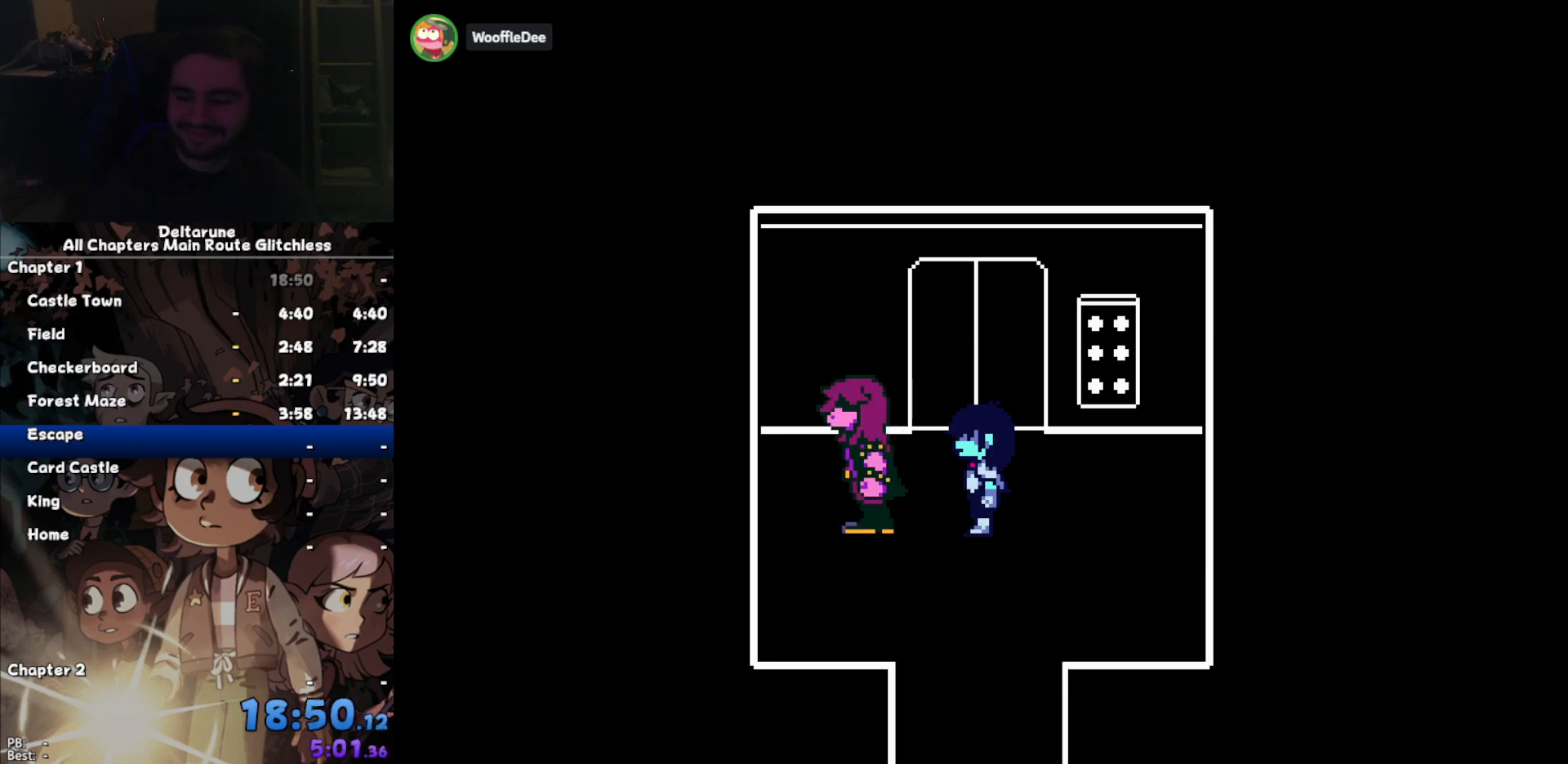
{"keys": ["down"], "events": [[33, "return", "down"], [33, "z", "up"], [67, "return", "up"], [167, "z", "down"], [200, "return", "down"], [267, "z", "up"], [300, "return", "up"], [367, "return", "down"], [367, "z", "down"], [433, "z", "up"], [500, "return", "up"]]}
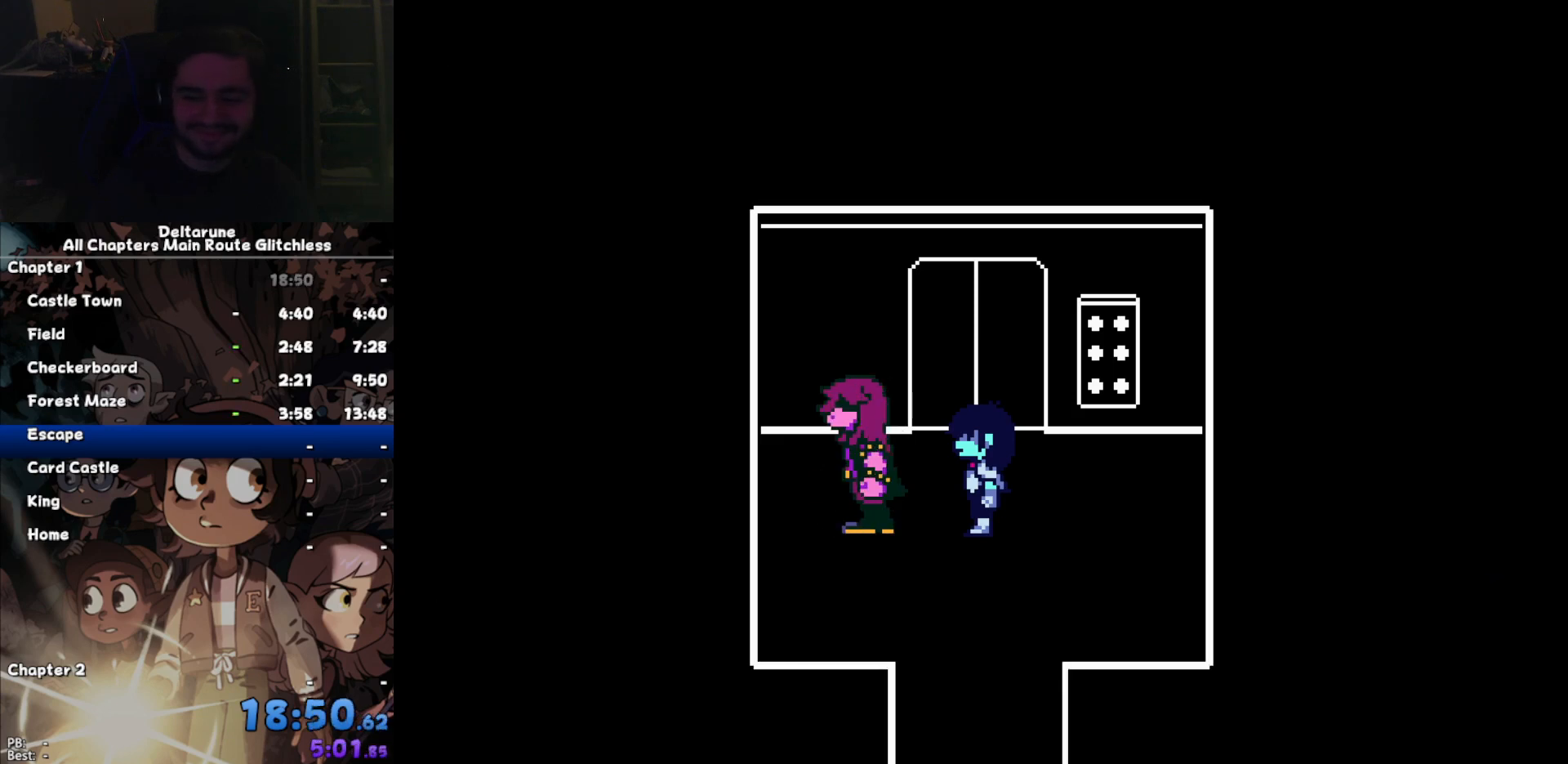
{"keys": ["down", "return"], "events": [[33, "z", "down"], [133, "z", "up"], [233, "z", "down"], [333, "return", "down"], [333, "z", "up"], [367, "return", "up"], [400, "z", "down"], [500, "return", "down"], [500, "z", "up"]]}
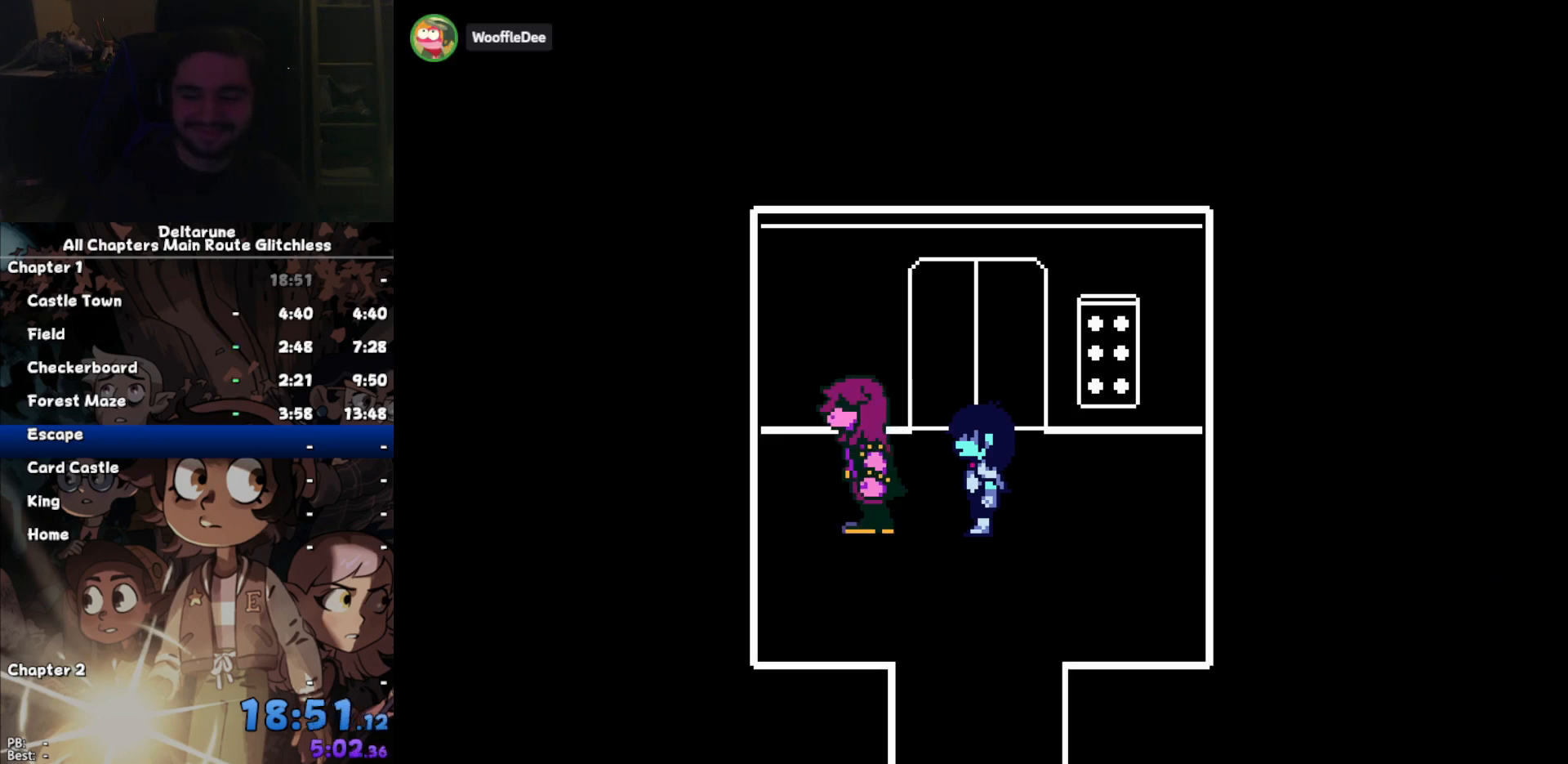
{"keys": ["down"], "events": [[67, "return", "up"], [133, "z", "down"], [200, "return", "down"], [233, "return", "up"], [233, "z", "up"], [333, "z", "down"], [400, "return", "down"], [433, "return", "up"], [433, "z", "up"]]}
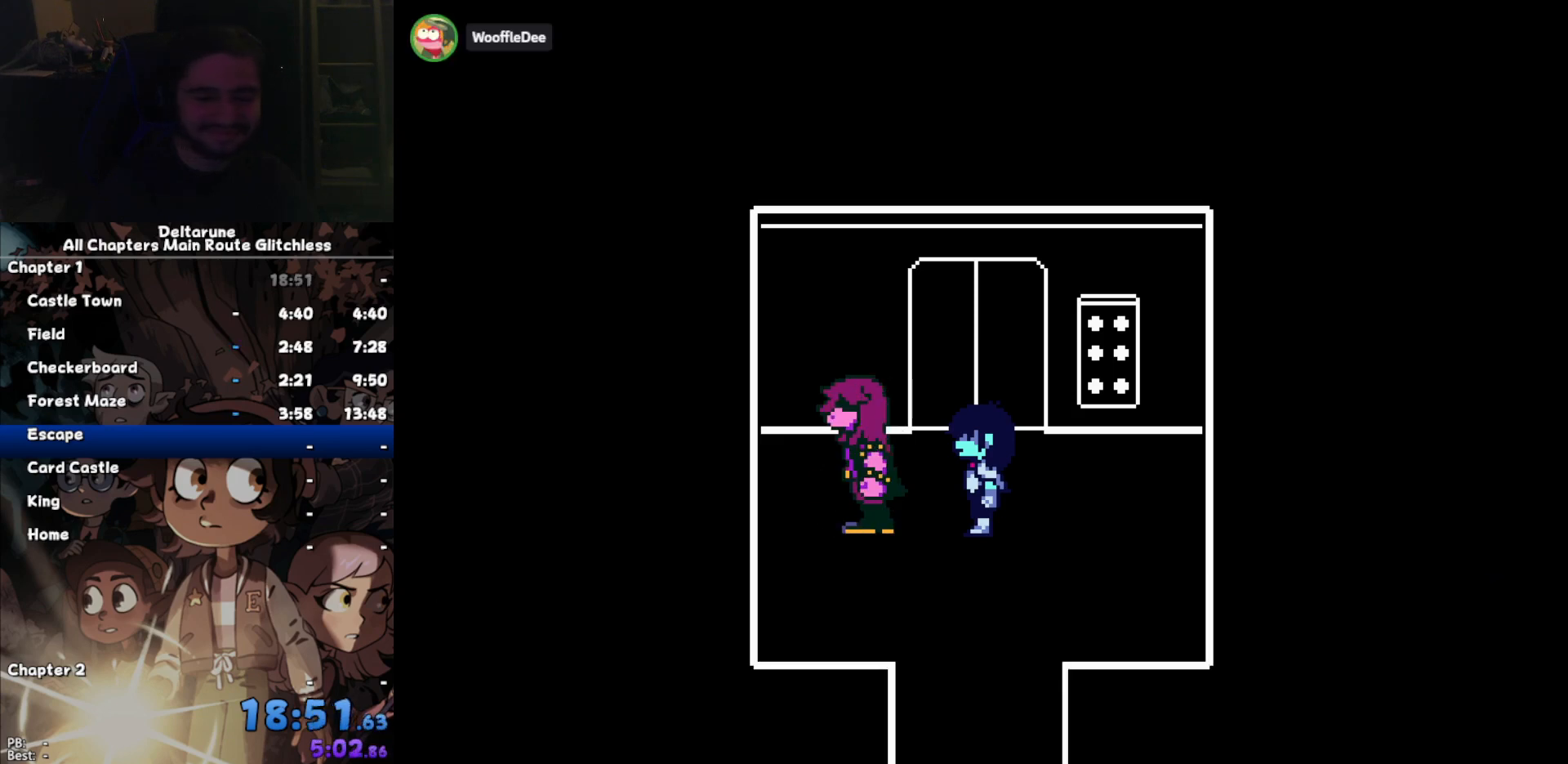
{"keys": ["down", "return"], "events": [[33, "z", "down"], [67, "return", "down"], [133, "z", "up"], [167, "return", "up"], [267, "return", "down"], [267, "z", "down"], [300, "z", "up"], [367, "return", "up"], [400, "z", "down"], [433, "return", "down"], [500, "z", "up"]]}
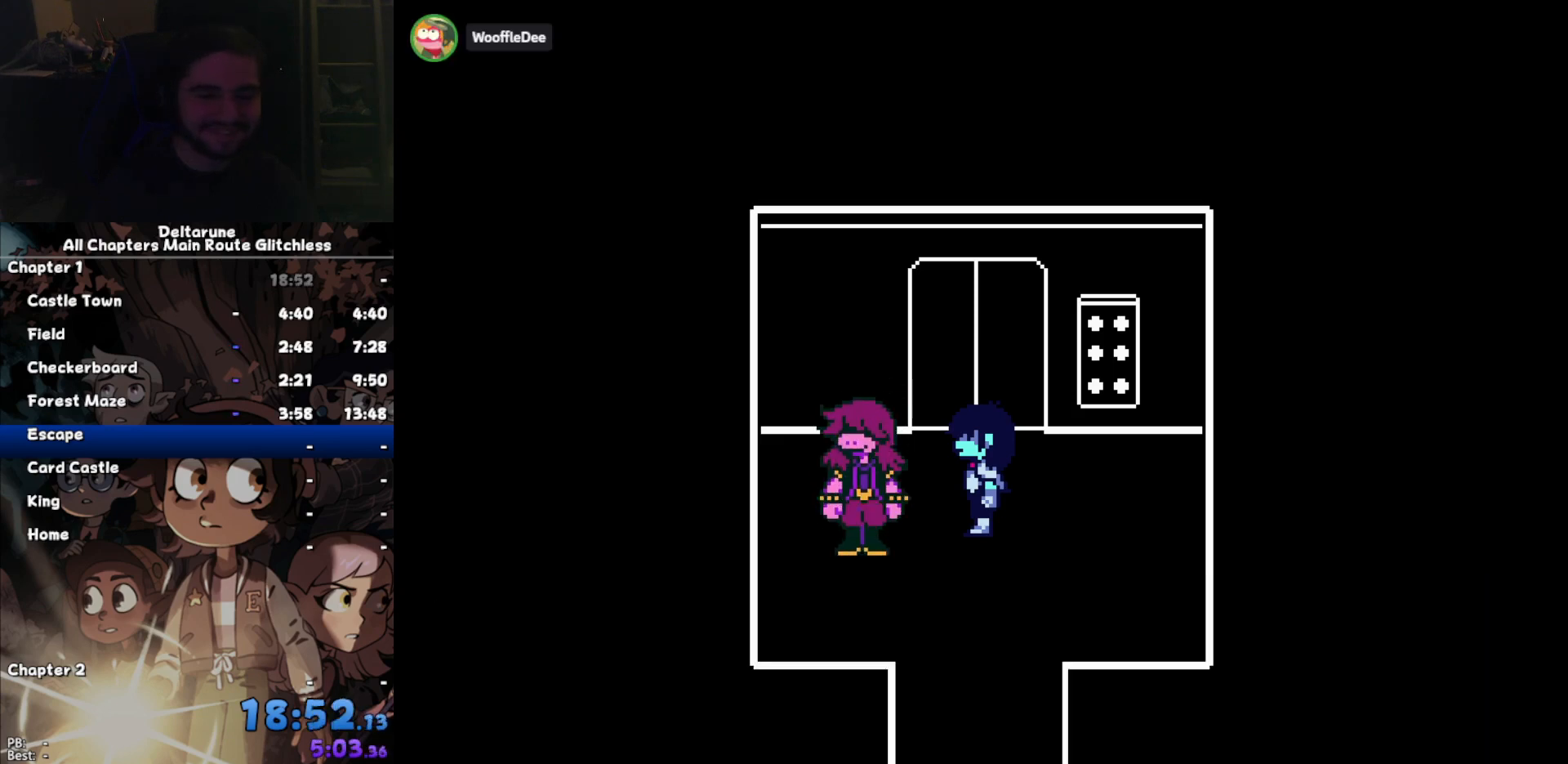
{"keys": ["down", "return"], "events": [[33, "return", "up"], [100, "z", "down"], [133, "return", "down"], [133, "z", "up"], [233, "return", "up"], [267, "z", "down"], [333, "return", "down"], [333, "z", "up"], [367, "return", "up"], [400, "z", "down"], [500, "return", "down"], [500, "z", "up"]]}
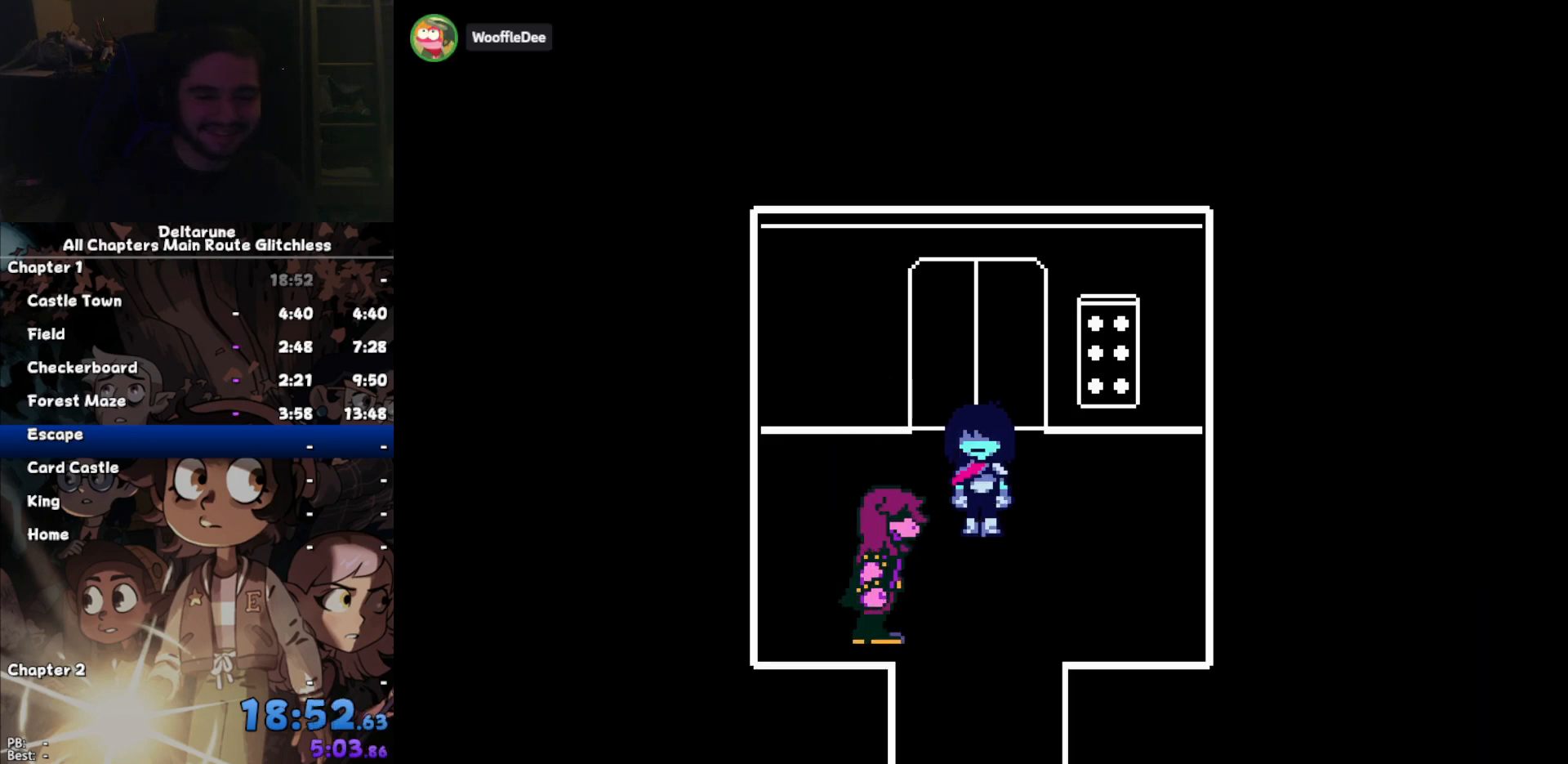
{"keys": ["down", "z"], "events": [[100, "return", "up"], [100, "z", "down"], [200, "return", "down"], [200, "z", "up"], [233, "return", "up"], [300, "z", "down"], [333, "return", "down"], [367, "z", "up"], [433, "return", "up"], [467, "z", "down"]]}
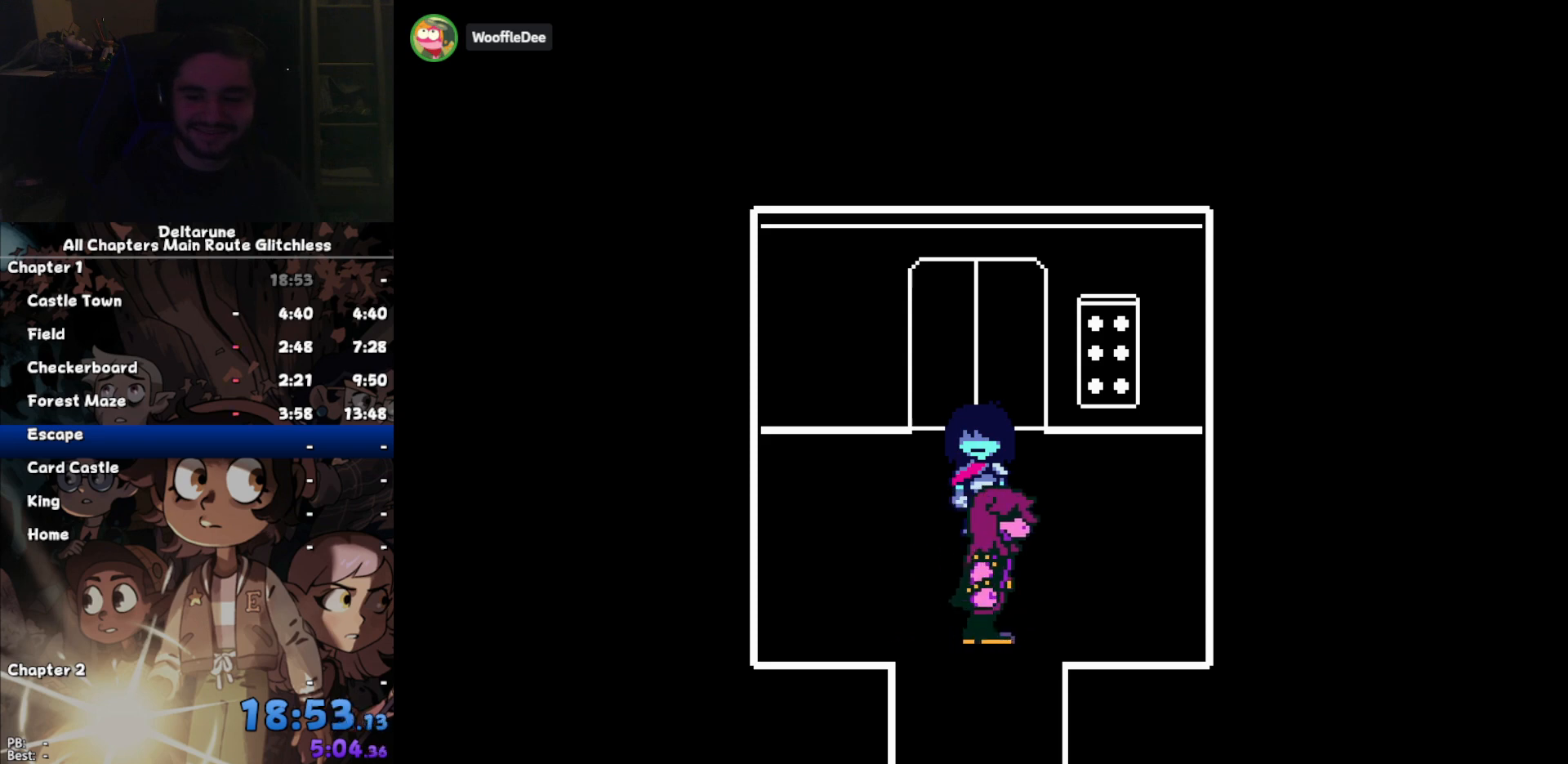
{"keys": ["down"], "events": [[33, "return", "down"], [33, "z", "up"], [100, "return", "up"], [167, "z", "down"], [200, "return", "down"], [200, "z", "up"], [300, "return", "up"], [367, "z", "down"], [400, "return", "down"], [400, "z", "up"], [500, "return", "up"]]}
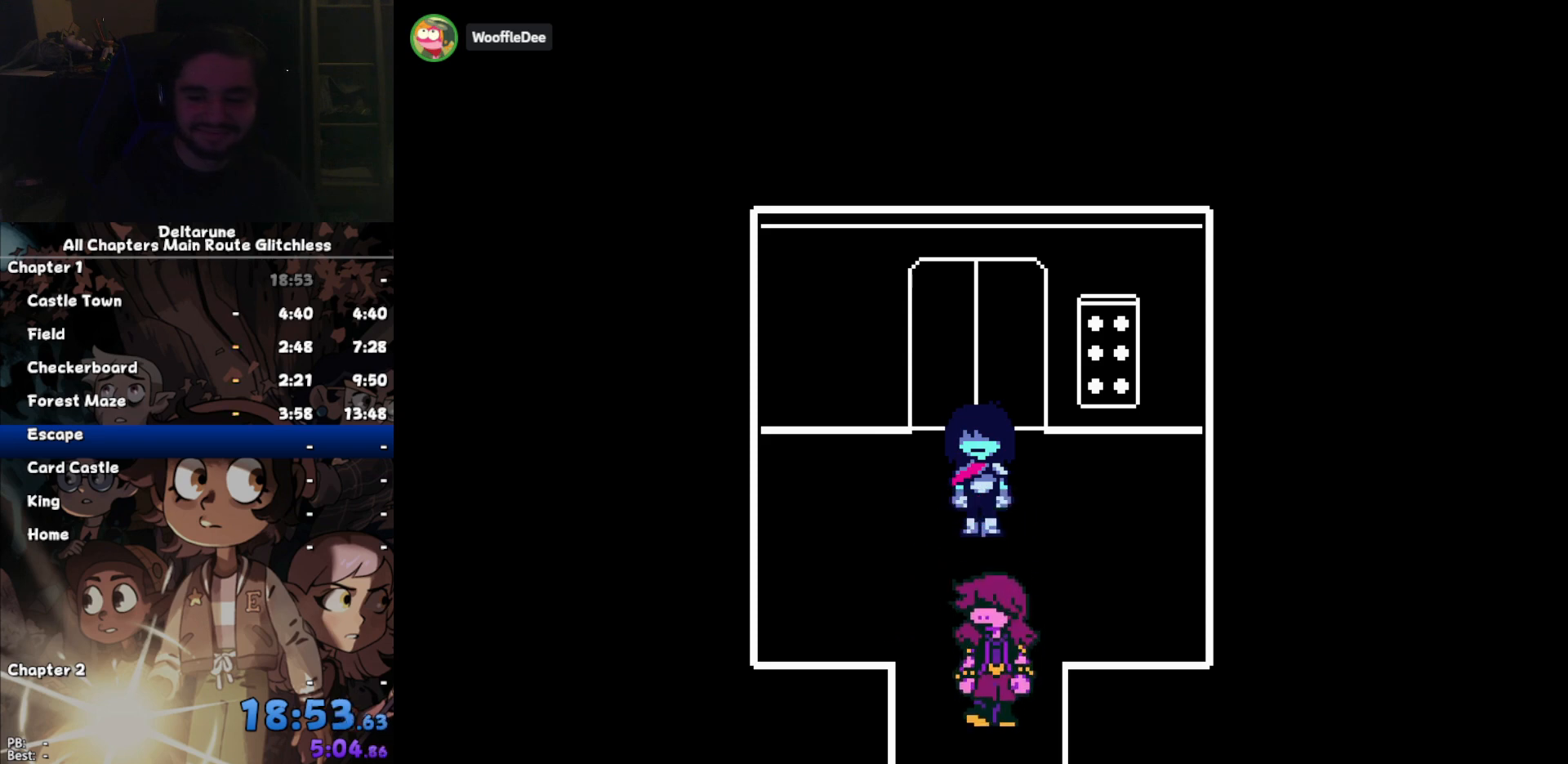
{"keys": ["down", "return"], "events": [[33, "z", "down"], [100, "return", "down"], [133, "z", "up"], [167, "return", "up"], [233, "z", "down"], [267, "return", "down"], [333, "z", "up"], [367, "return", "up"], [400, "z", "down"], [467, "return", "down"], [500, "z", "up"]]}
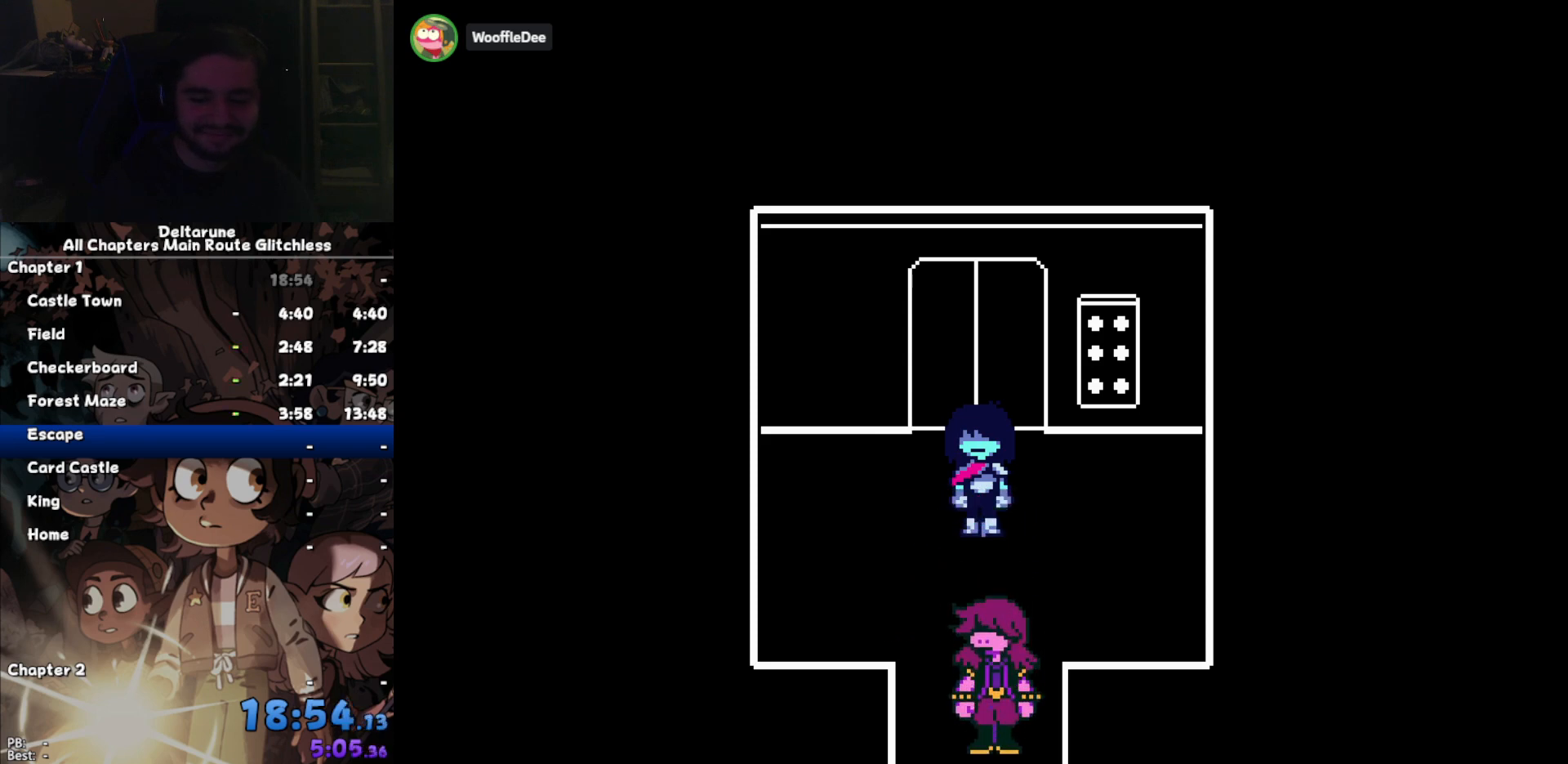
{"keys": ["down", "z"], "events": [[67, "return", "up"], [100, "z", "down"], [133, "return", "down"], [200, "z", "up"], [233, "return", "up"], [300, "z", "down"], [333, "return", "down"], [367, "z", "up"], [433, "return", "up"], [467, "z", "down"]]}
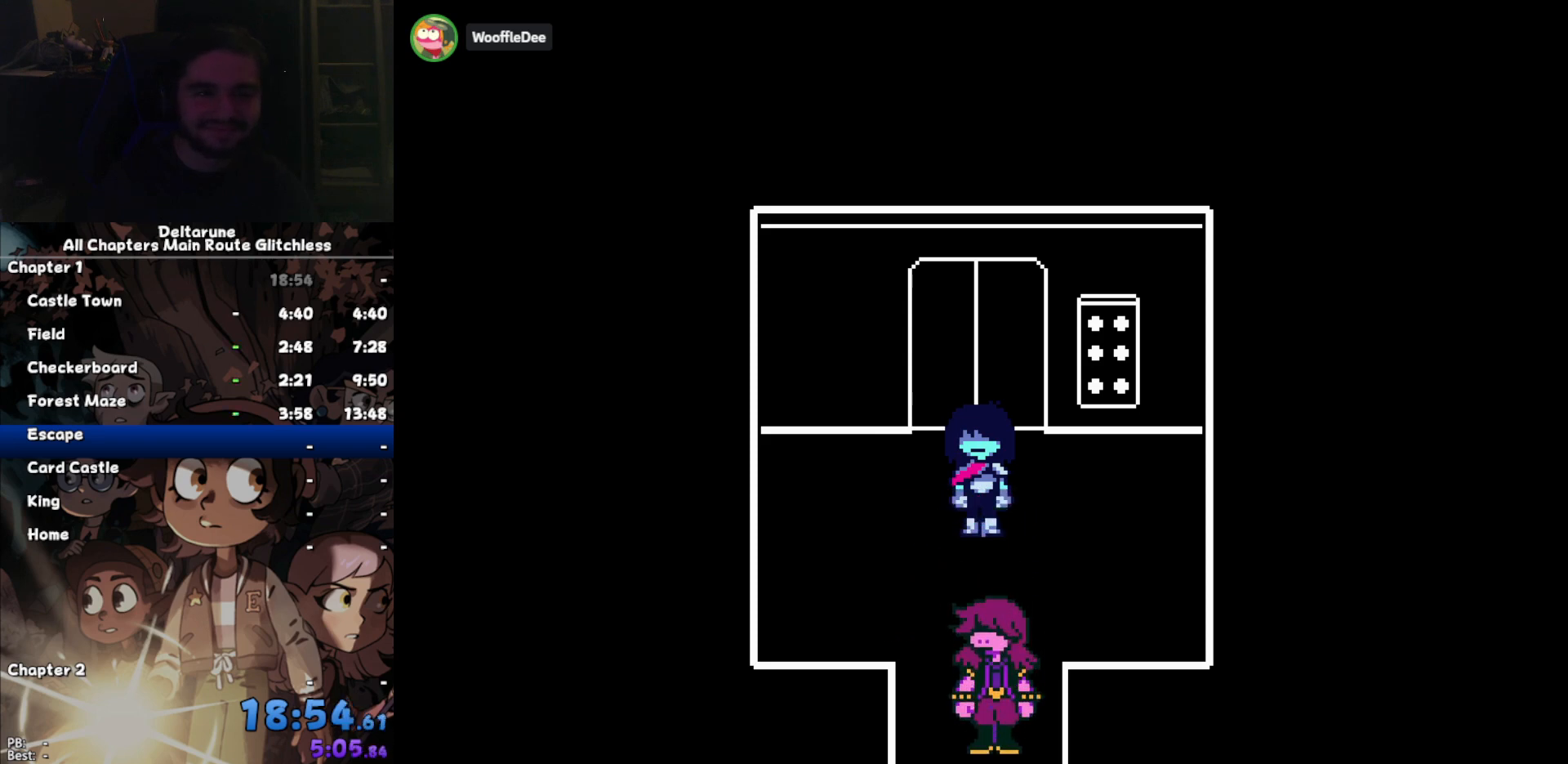
{"keys": ["down", "z"], "events": [[33, "return", "down"], [67, "z", "up"], [133, "return", "up"], [167, "z", "down"], [200, "return", "down"], [267, "z", "up"], [300, "return", "up"], [300, "z", "down"], [400, "return", "down"], [433, "z", "up"], [500, "return", "up"], [500, "z", "down"]]}
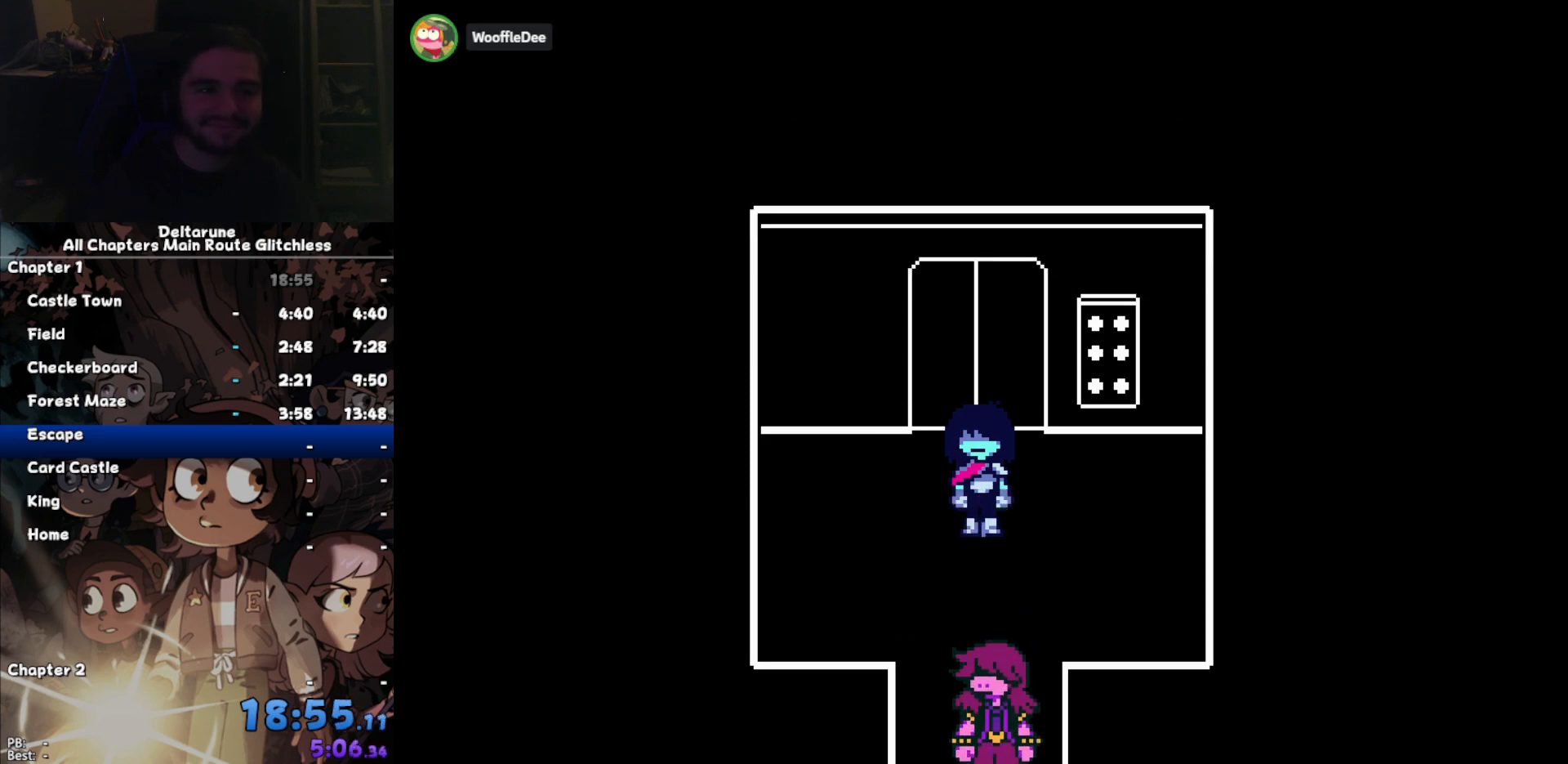
{"keys": ["down"], "events": [[100, "return", "down"], [100, "z", "up"], [133, "return", "up"], [233, "return", "down"], [233, "z", "down"], [267, "z", "up"], [333, "return", "up"]]}
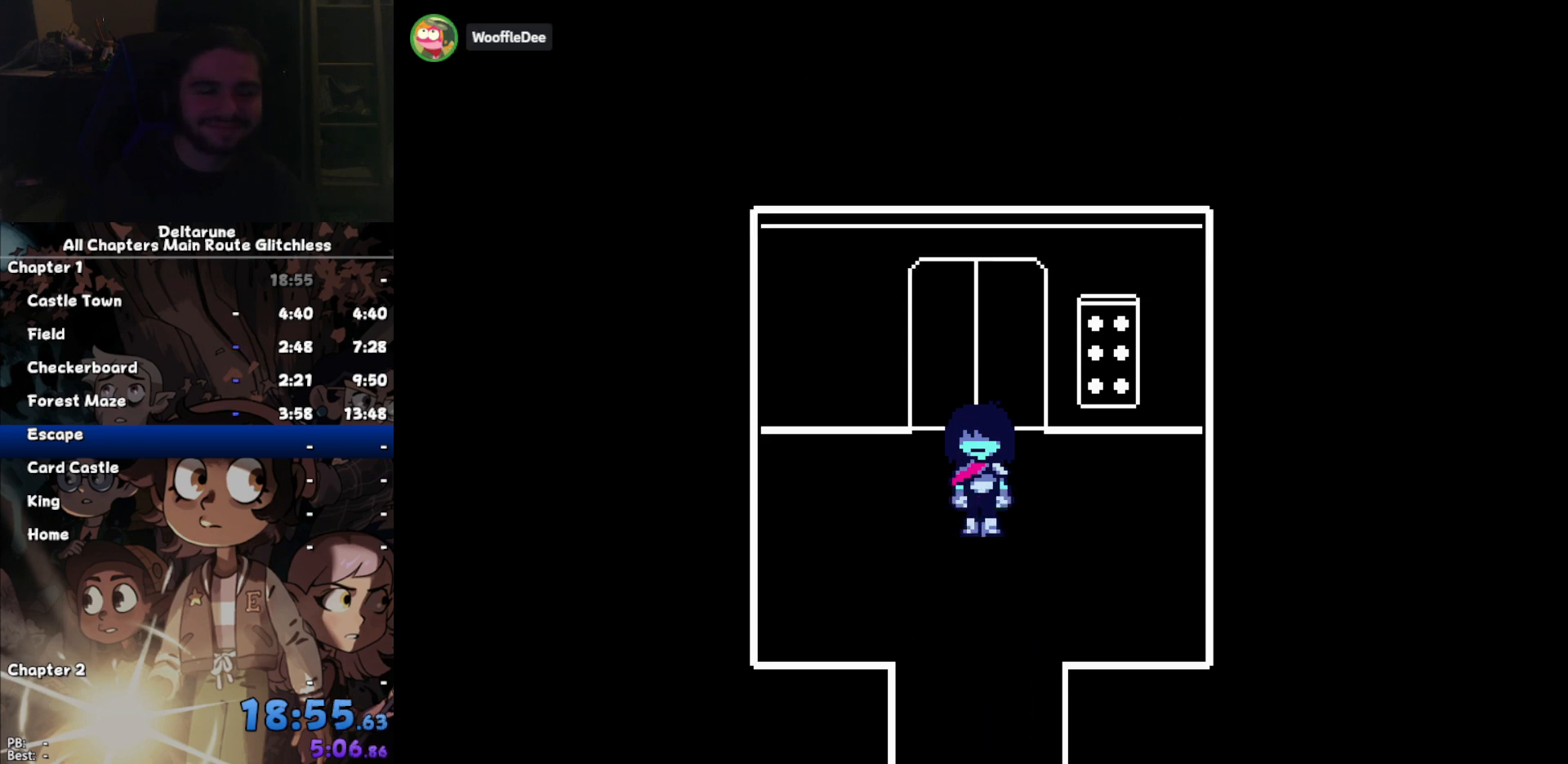
{"keys": ["down"], "events": []}
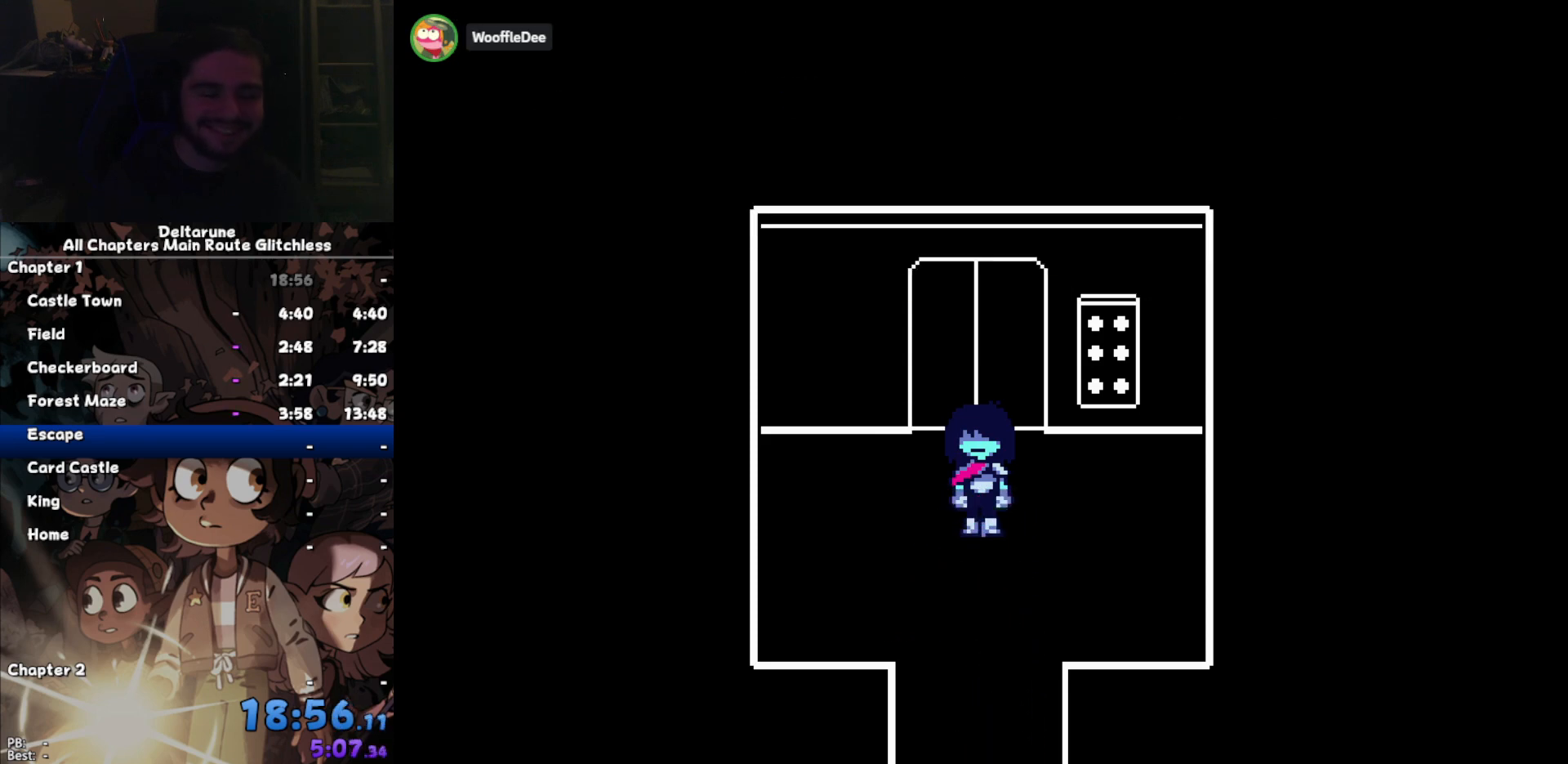
{"keys": ["down"], "events": [[100, "return", "down"], [167, "return", "up"], [300, "return", "down"], [367, "return", "up"]]}
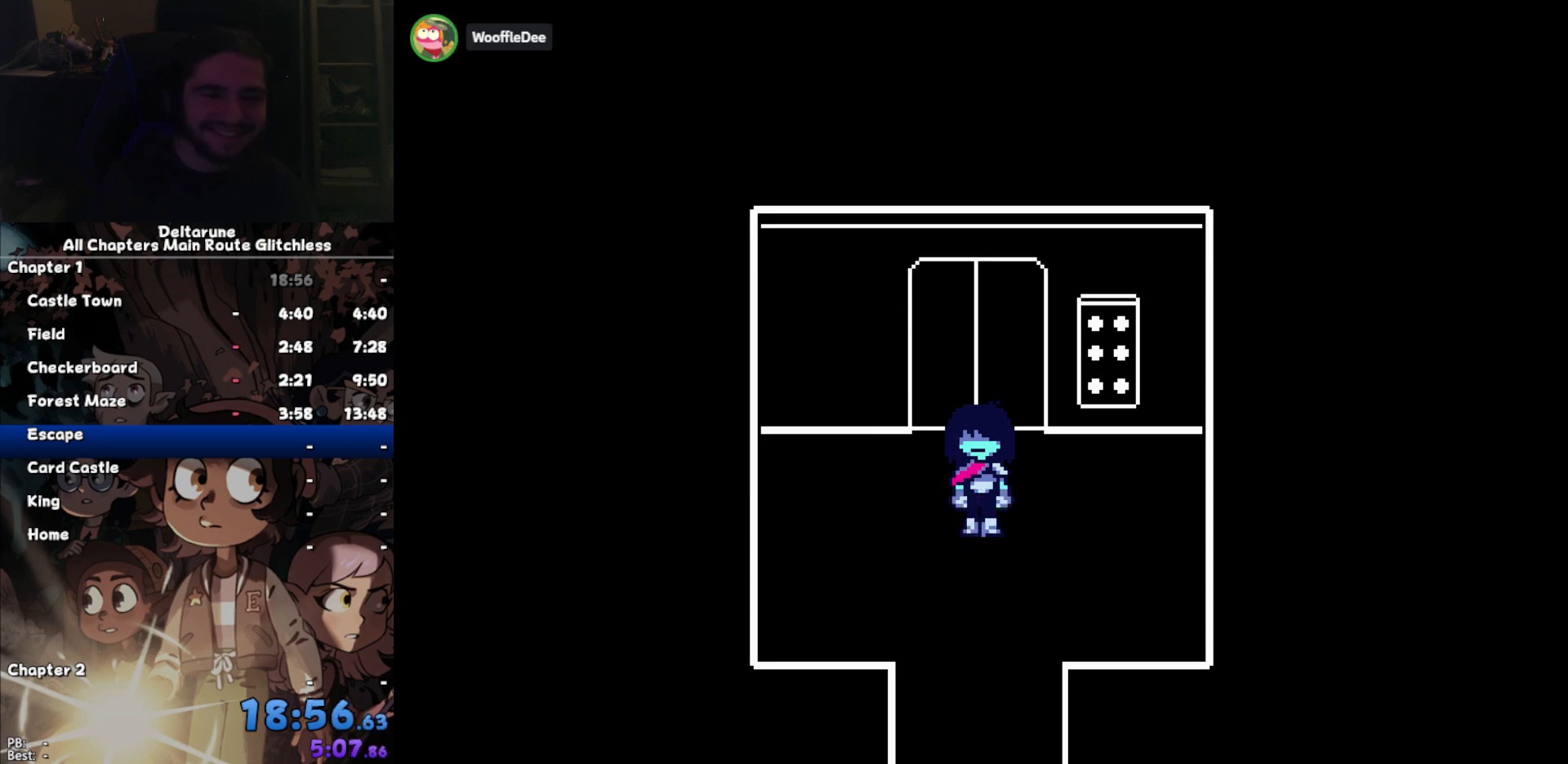
{"keys": ["down"], "events": []}
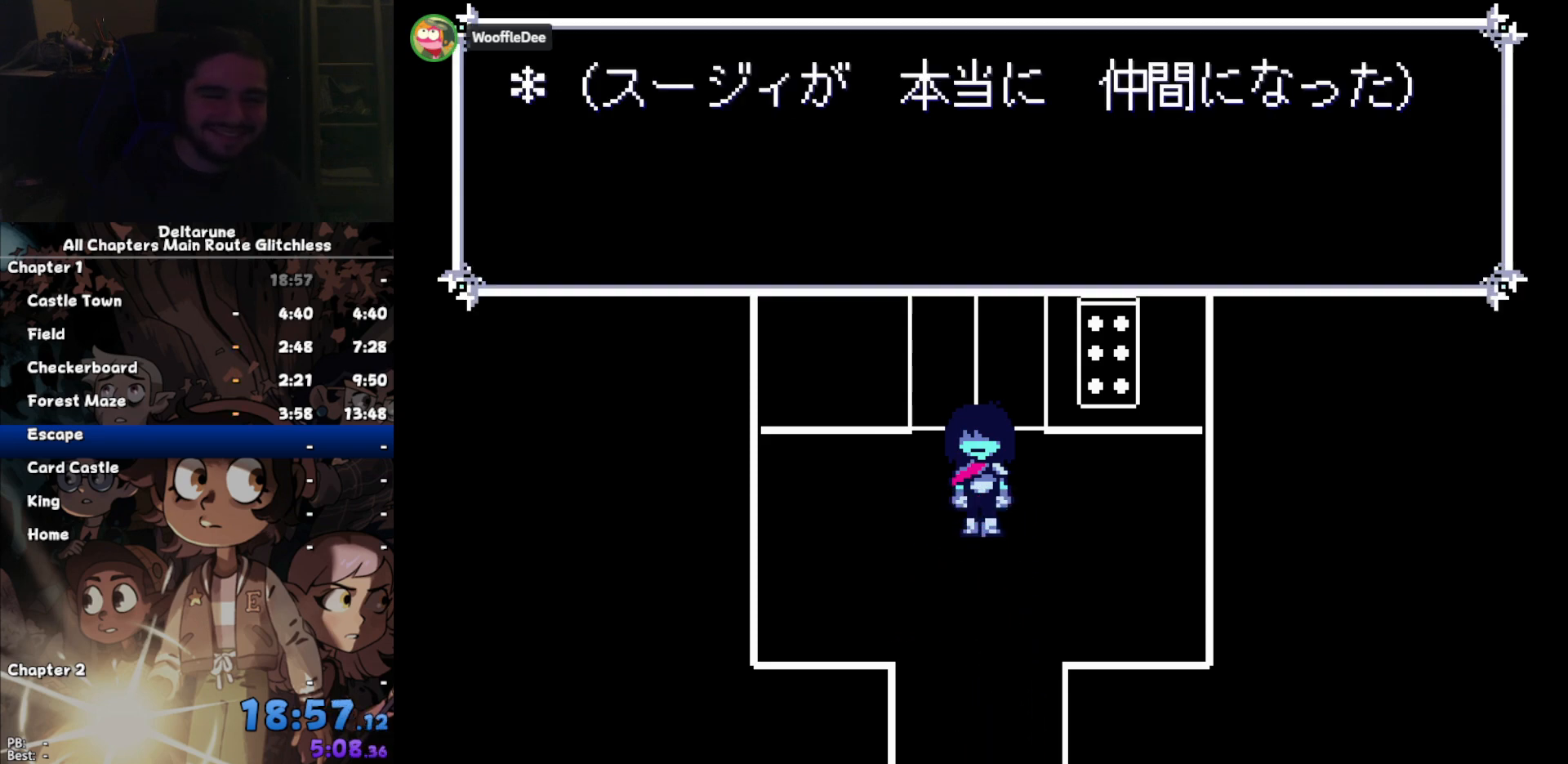
{"keys": ["down"], "events": []}
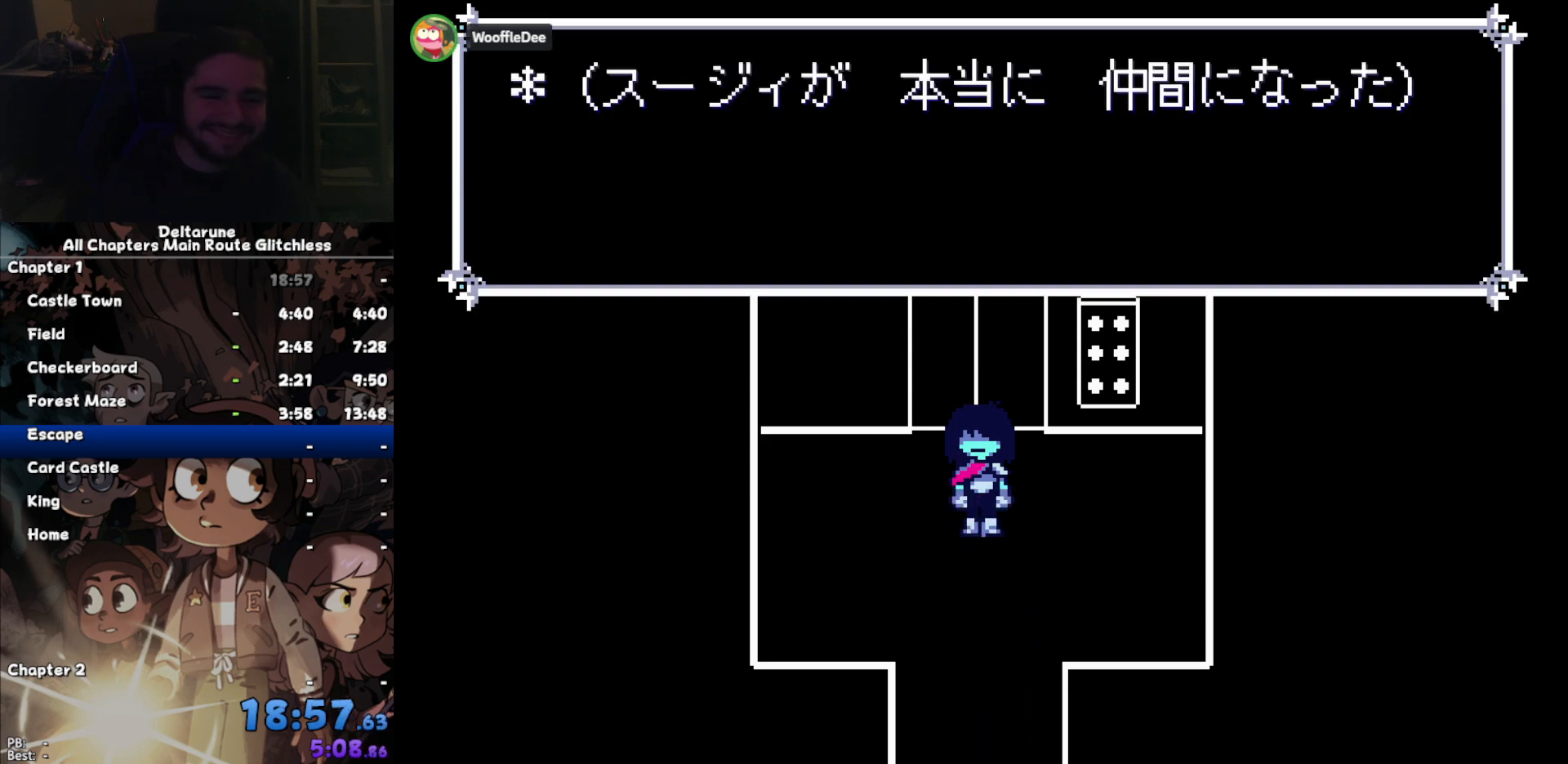
{"keys": ["down"], "events": []}
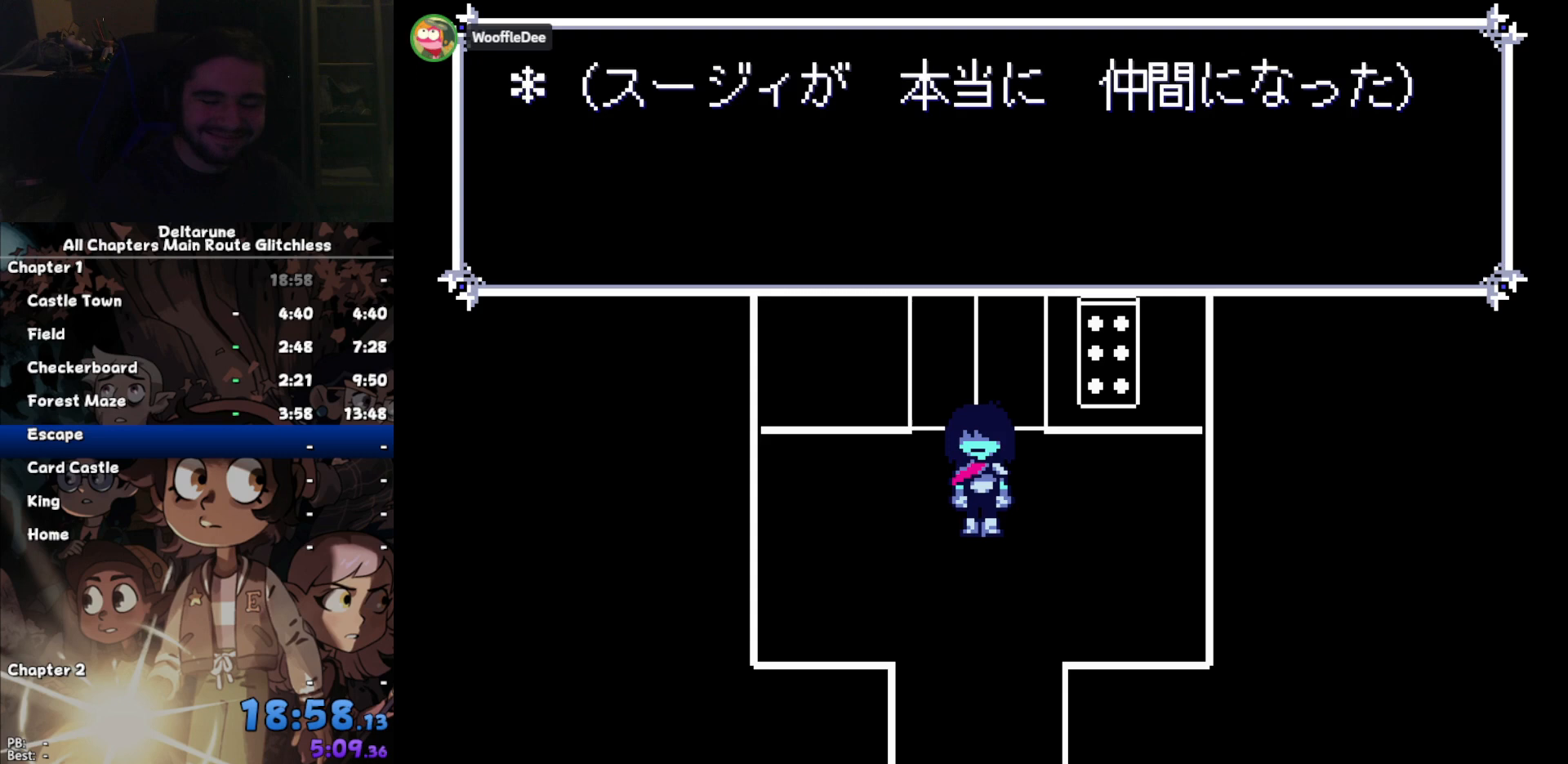
{"keys": ["down"], "events": []}
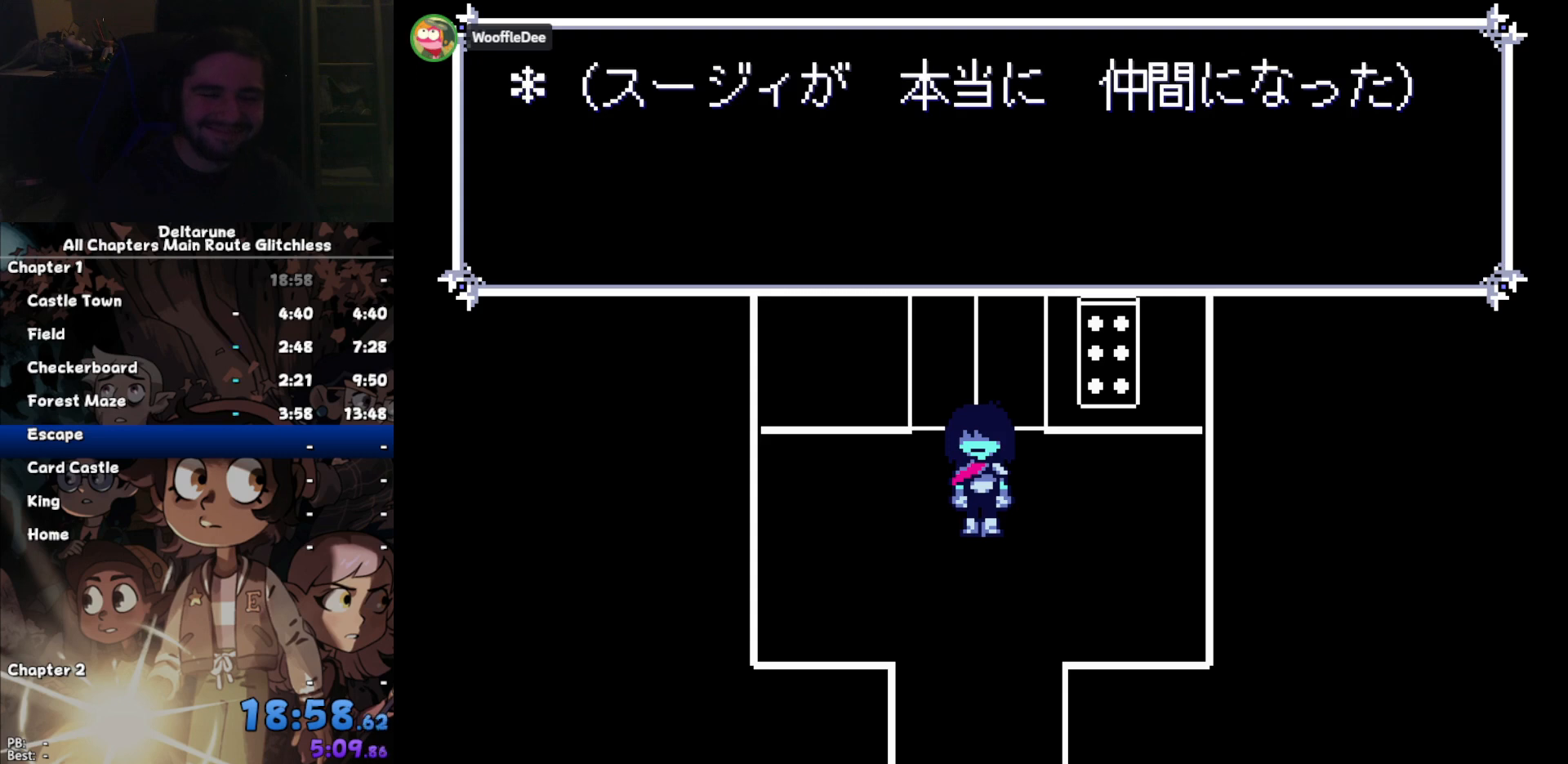
{"keys": ["down"], "events": []}
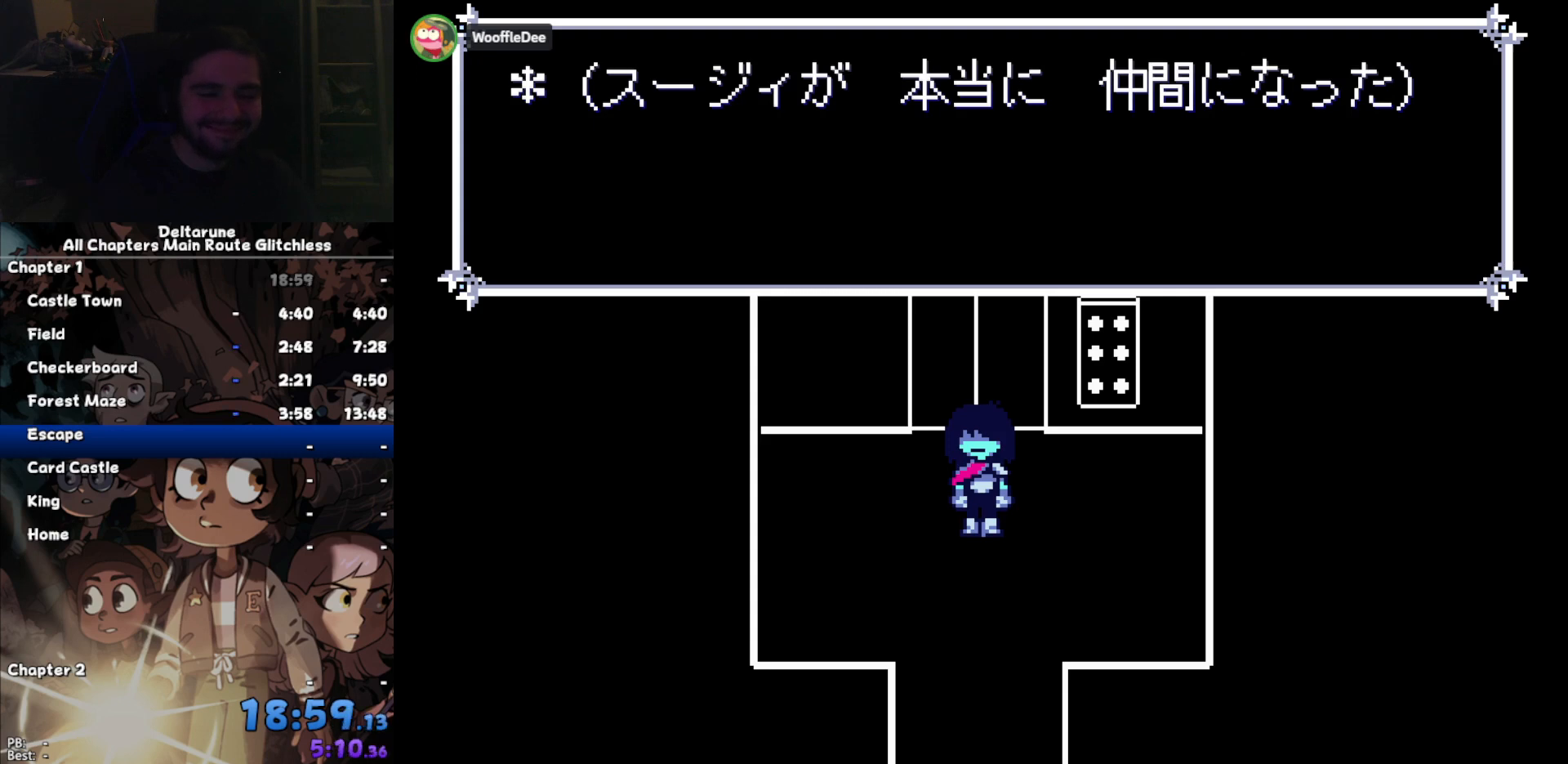
{"keys": ["down"], "events": []}